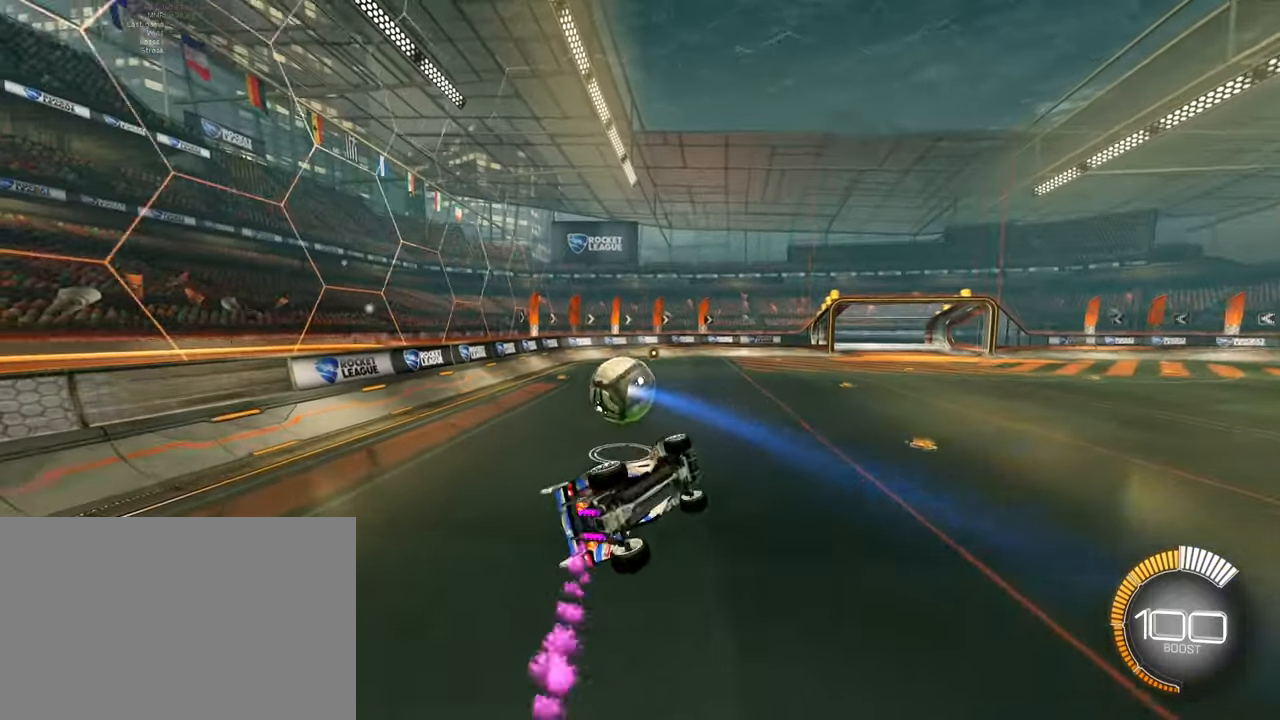
Gameplay with a controller (PlayStation layout); each line is a JSON object with the inputs held at the frame after it. "events" lists button and stick changes between this image and that frame as [ms after this image, input, new state], when the widget could be followed in between. Not read: L3 R3 right_stick.
{"buttons": ["L1"], "left_stick": "down-left", "events": [[17, "left_stick", "down-right"], [167, "L2", "down"], [184, "SQUARE", "down"], [250, "left_stick", "up-right"], [384, "L2", "up"], [384, "SQUARE", "up"], [501, "left_stick", "down-left"]]}
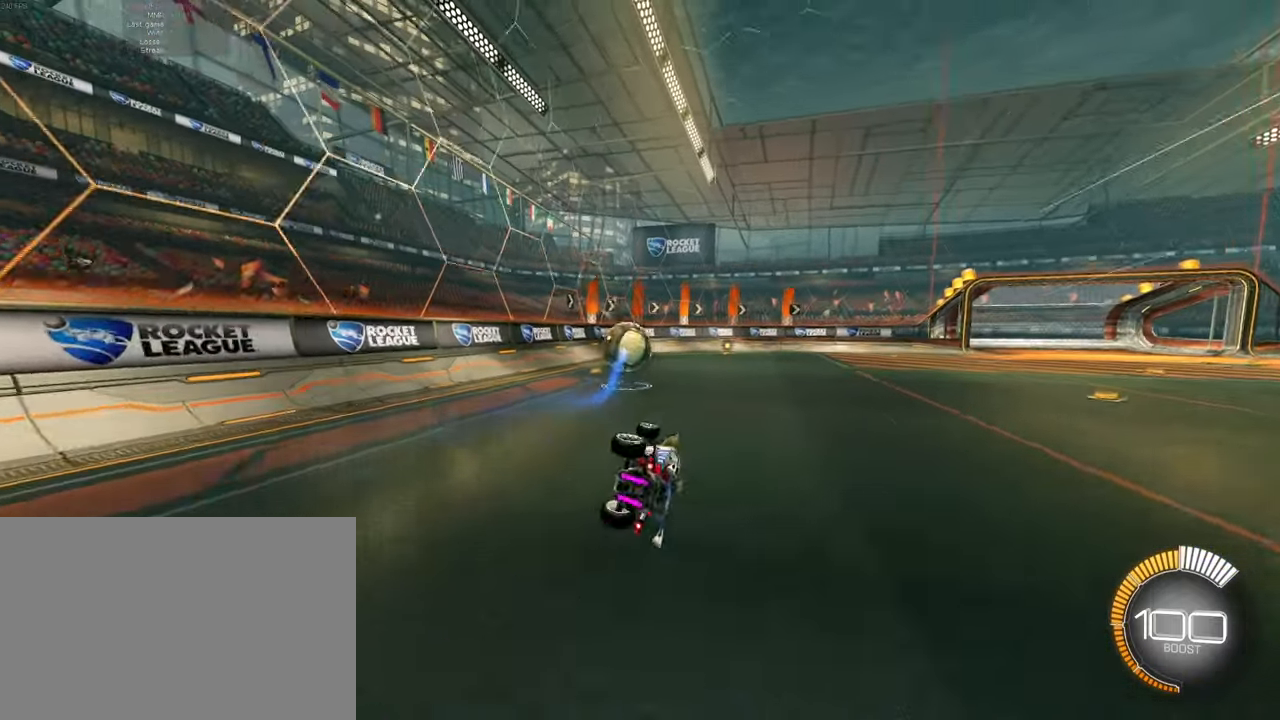
{"buttons": ["R2"], "left_stick": "center", "events": [[50, "L2", "down"], [50, "R2", "down"], [83, "SQUARE", "down"], [133, "L1", "up"], [133, "L2", "up"], [233, "left_stick", "center"], [350, "SQUARE", "up"]]}
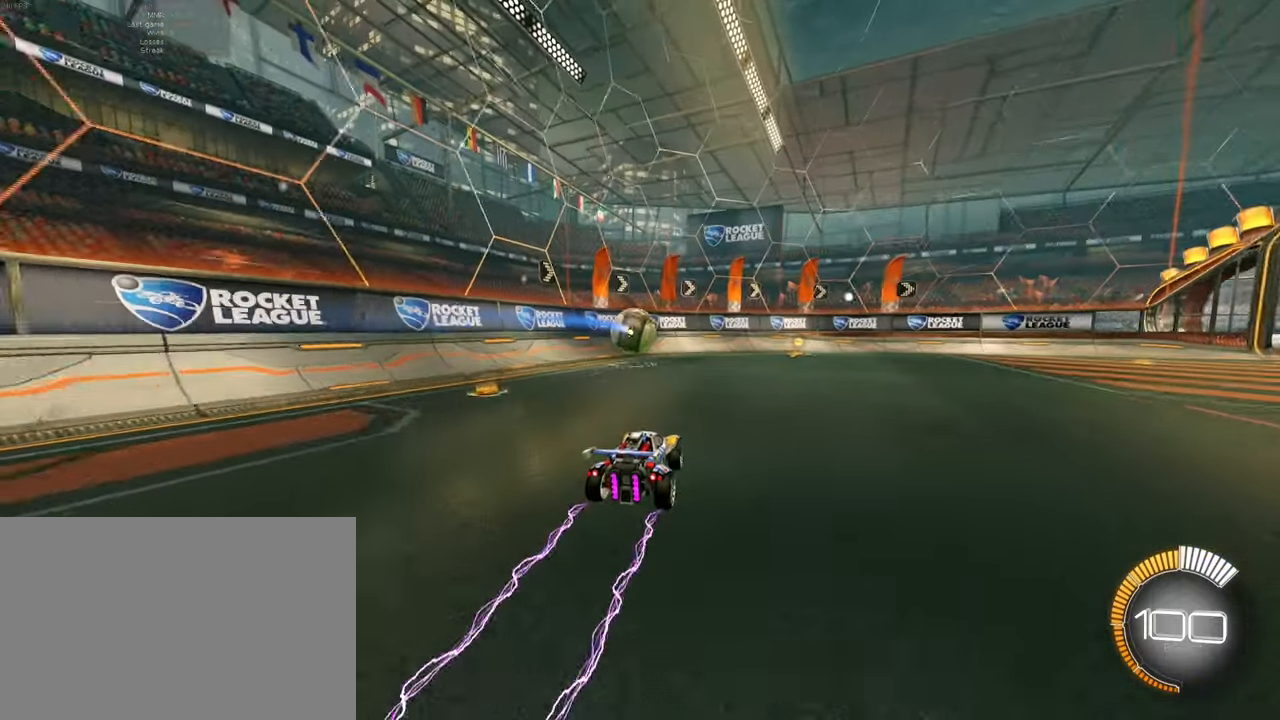
{"buttons": ["R2"], "left_stick": "center", "events": [[134, "left_stick", "left"], [250, "SQUARE", "down"], [250, "left_stick", "right"], [467, "left_stick", "center"], [484, "SQUARE", "up"]]}
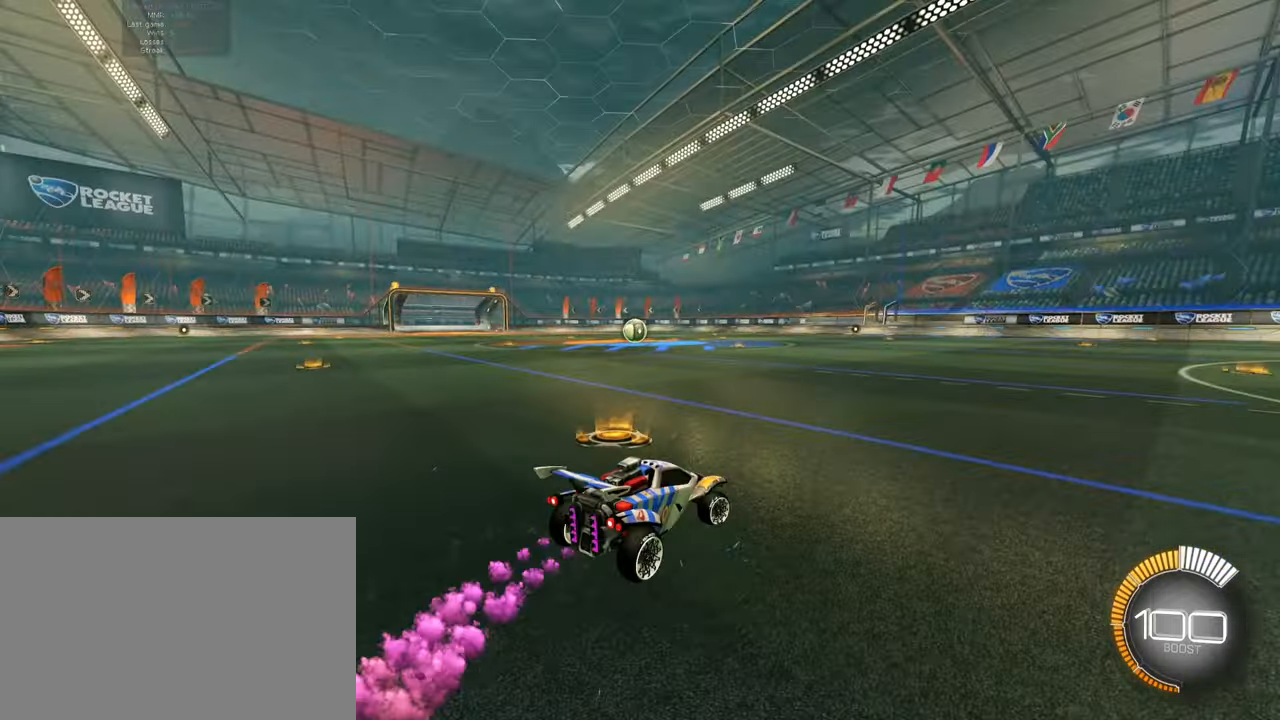
{"buttons": ["R2"], "left_stick": "center", "events": [[133, "DPAD_LEFT", "down"], [233, "DPAD_LEFT", "up"]]}
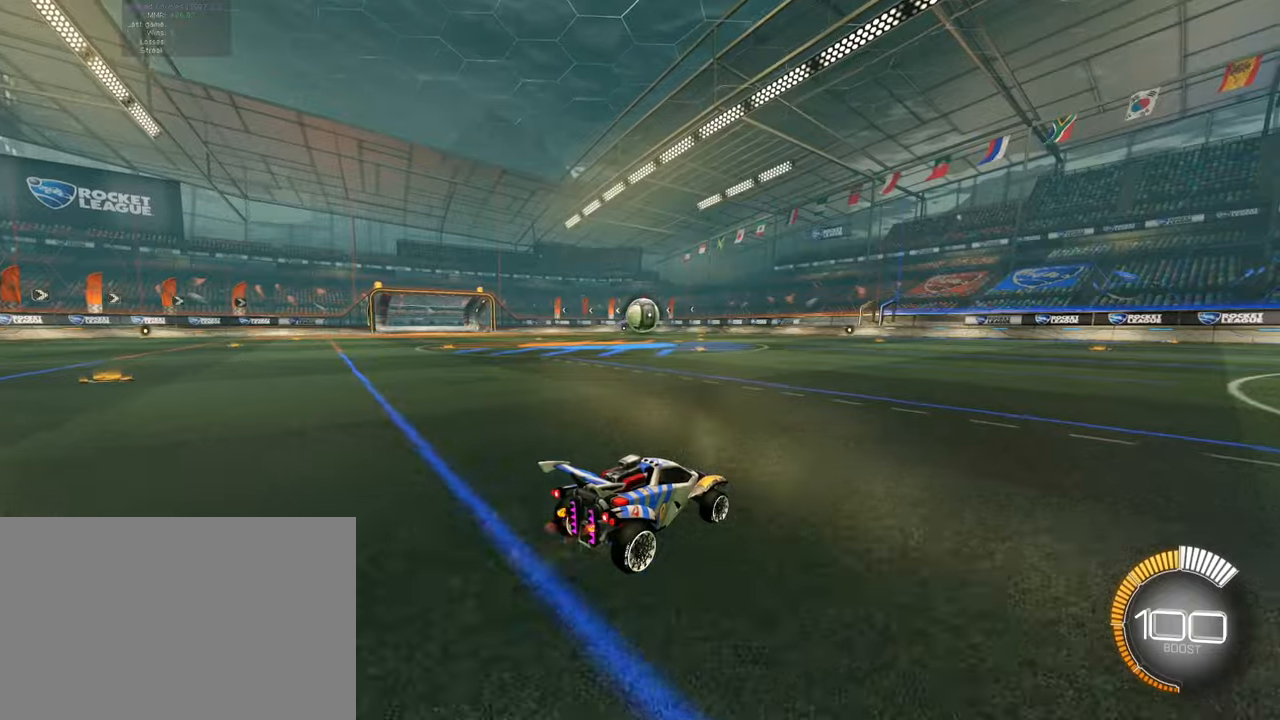
{"buttons": ["L2", "R2"], "left_stick": "right", "events": [[250, "CROSS", "down"], [400, "CROSS", "up"], [417, "left_stick", "right"], [434, "L2", "down"]]}
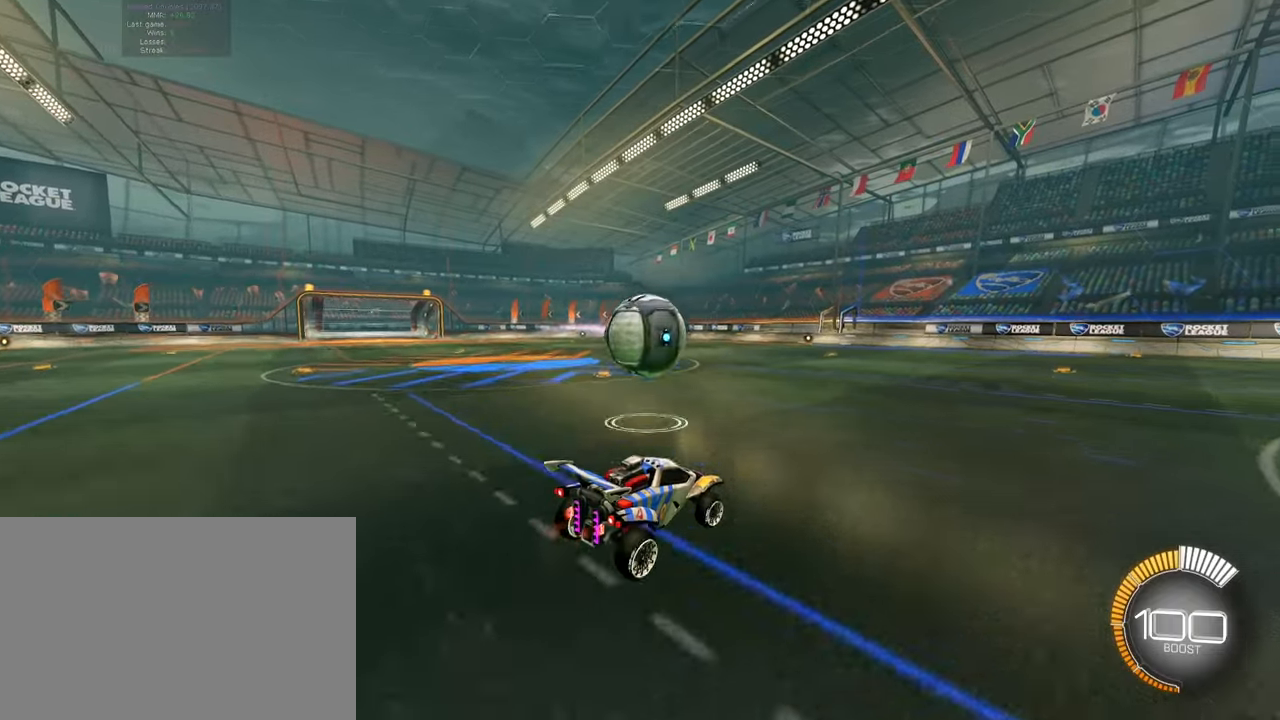
{"buttons": ["CROSS", "SQUARE", "L1", "L2", "R2"], "left_stick": "up-left", "events": [[117, "left_stick", "up-left"], [134, "L2", "up"], [301, "L1", "down"], [301, "L2", "down"], [317, "left_stick", "center"], [384, "left_stick", "up-left"], [417, "CROSS", "down"], [417, "SQUARE", "down"]]}